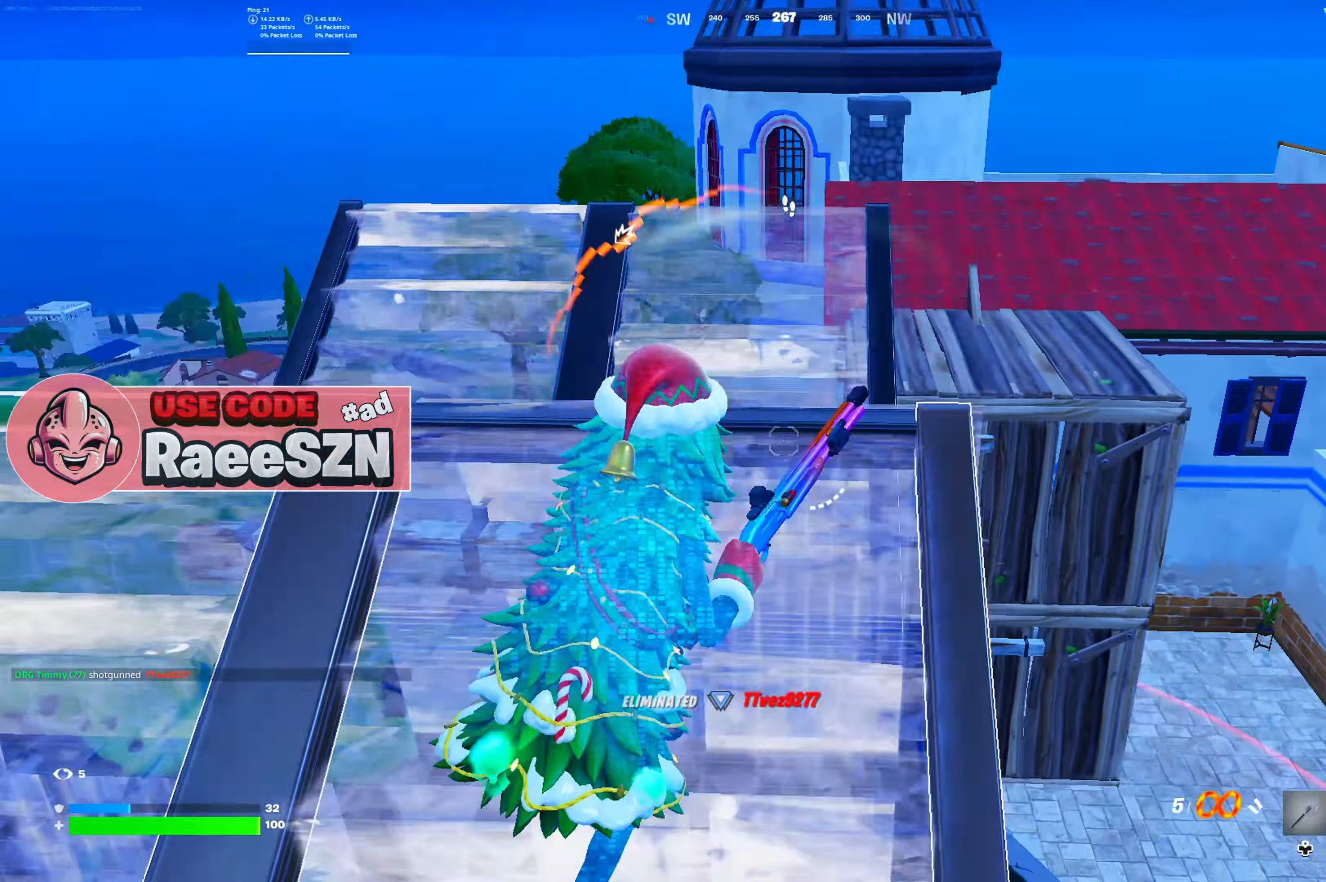
Gameplay with a controller (Xbox layout); each line is a JSON object with the inputs held at the frame after it (dt_ms = milliseconds from this image to that frame). "button_events" lists button changes between this image and that frame as [ms after this image, input, new state], when the widget could be followed in between (sticks are given only as held states). Not read: L3.
{"dt_ms": 501, "buttons": ["R2"], "left_stick": "center", "right_stick": "up", "button_events": [[317, "DPAD_RIGHT", "down"], [351, "R1", "down"], [384, "DPAD_RIGHT", "up"], [417, "R2", "down"], [484, "R1", "up"]]}
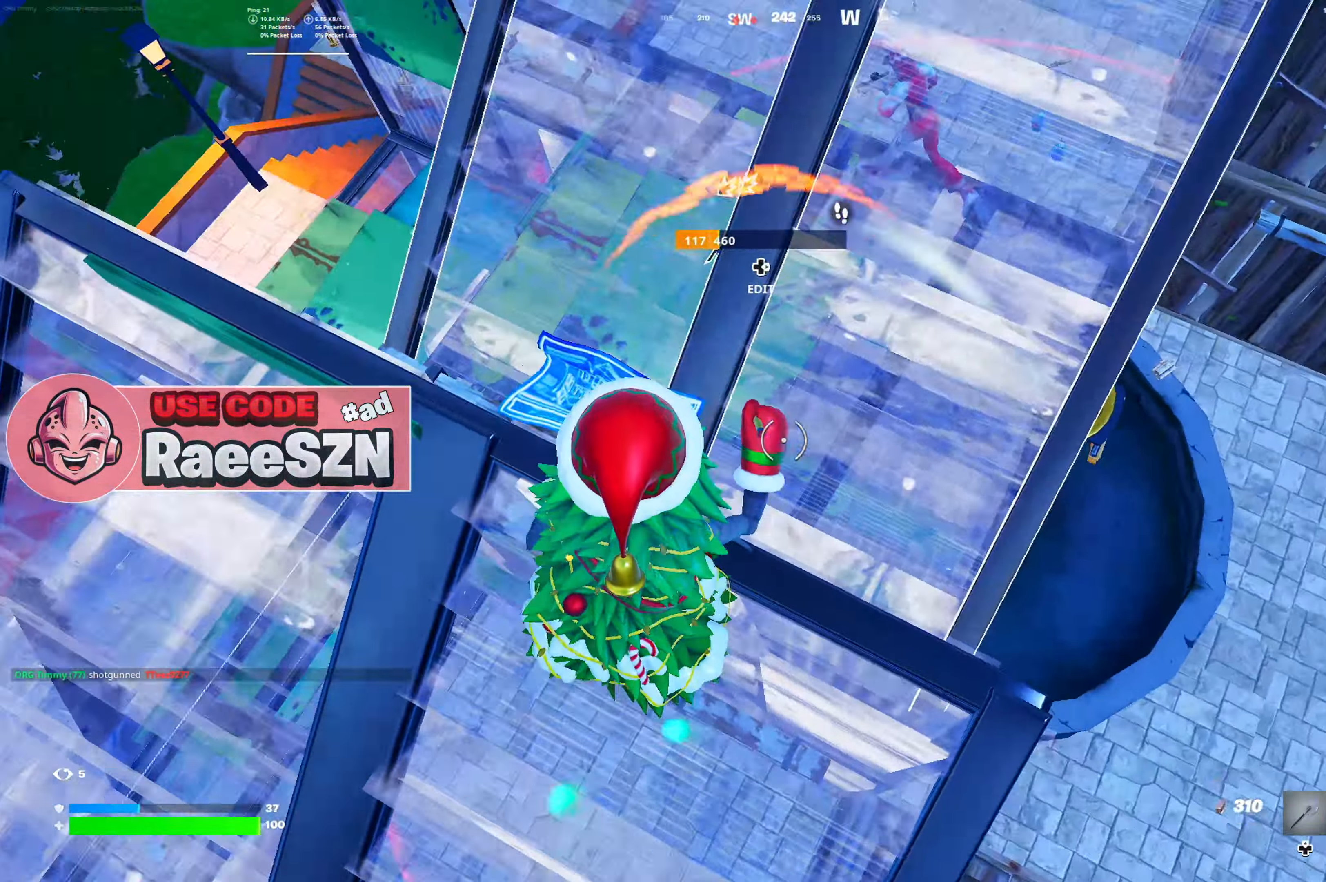
{"dt_ms": 500, "buttons": [], "left_stick": "up-left", "right_stick": "up-left", "button_events": [[83, "R2", "up"]]}
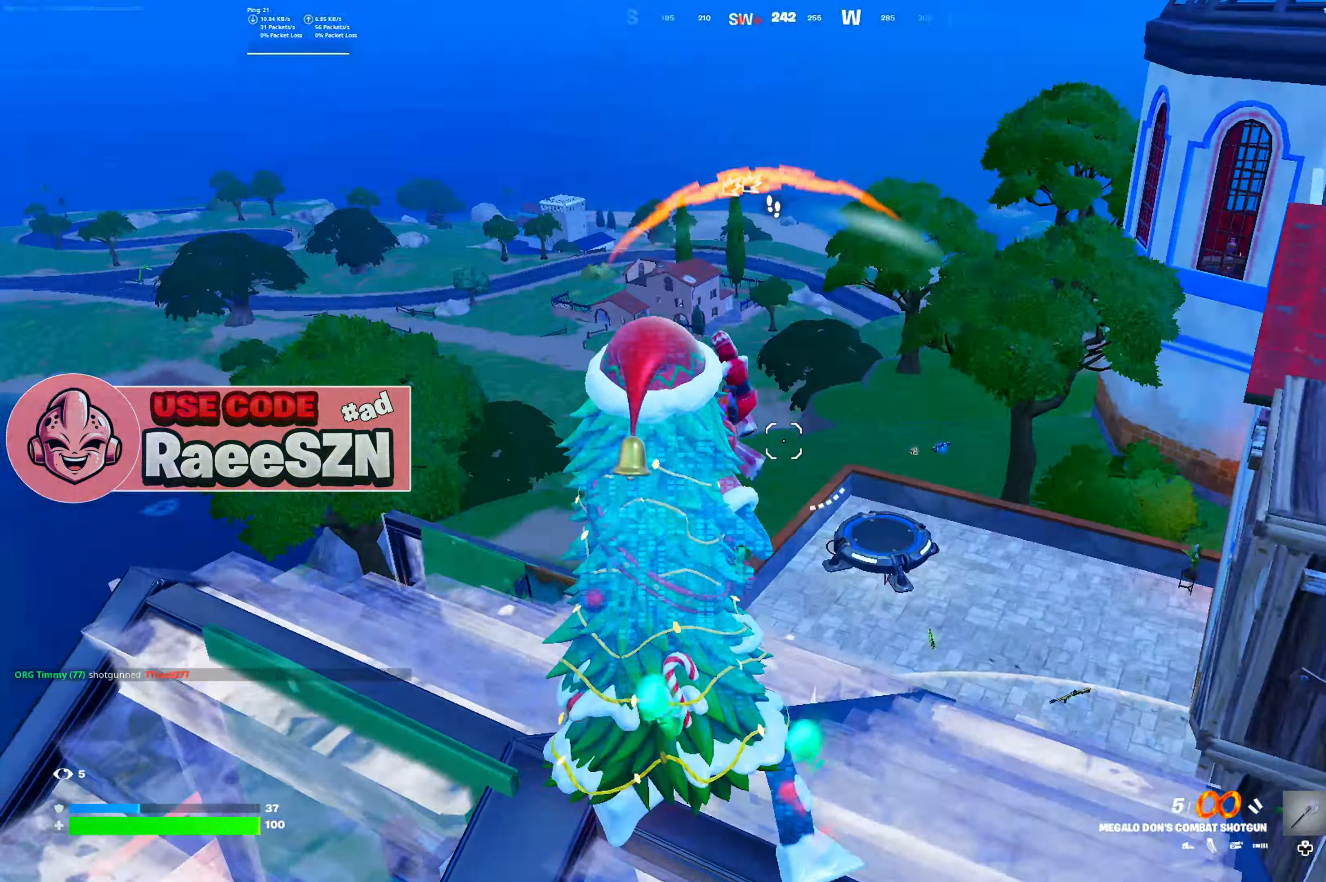
{"dt_ms": 985, "buttons": [], "left_stick": "up", "right_stick": "center", "button_events": [[50, "R2", "down"], [217, "R2", "up"], [568, "R2", "down"], [701, "R2", "up"], [751, "R2", "down"], [885, "R2", "up"]]}
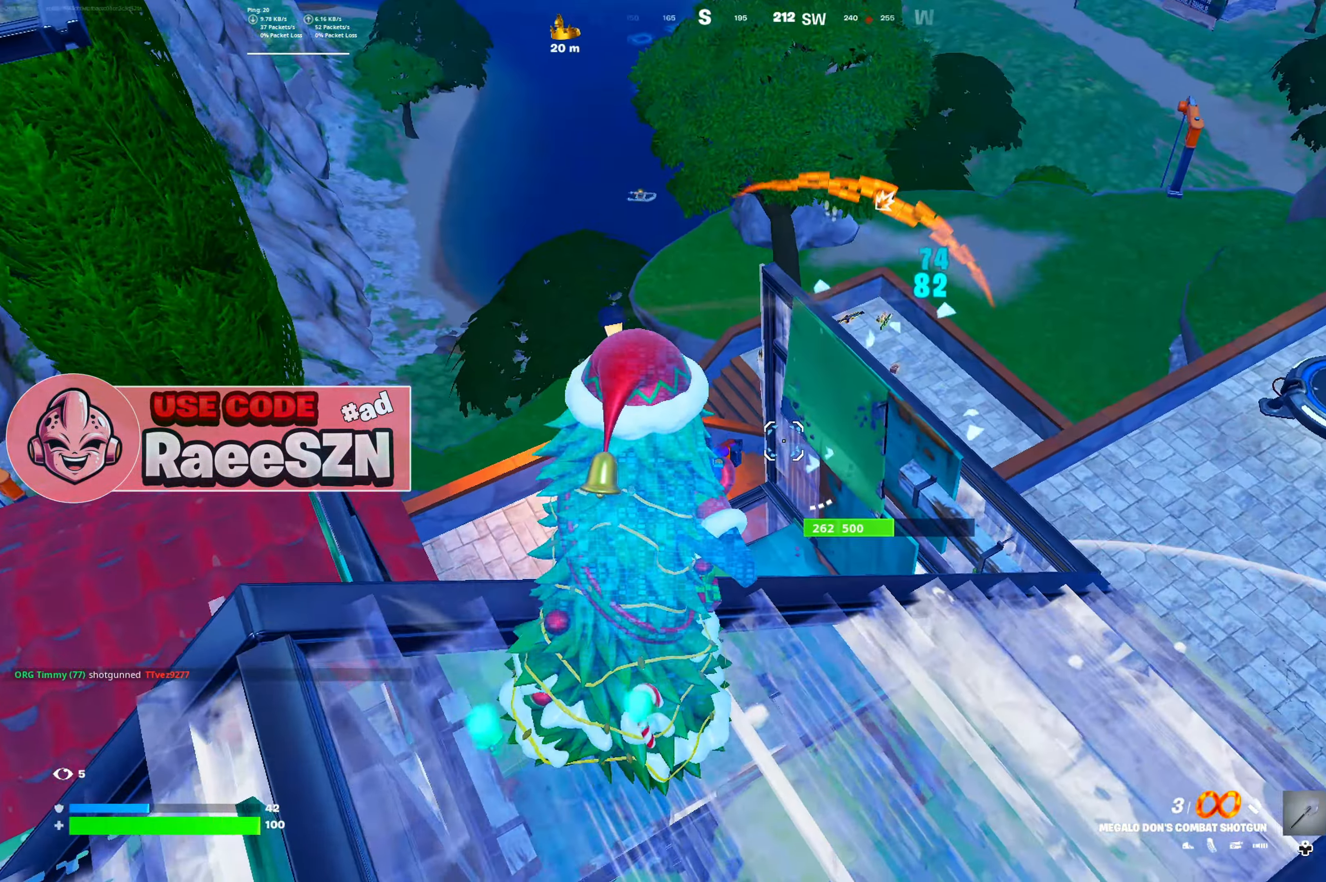
{"dt_ms": 500, "buttons": [], "left_stick": "up-right", "right_stick": "center", "button_events": [[300, "DPAD_LEFT", "down"], [417, "DPAD_LEFT", "up"]]}